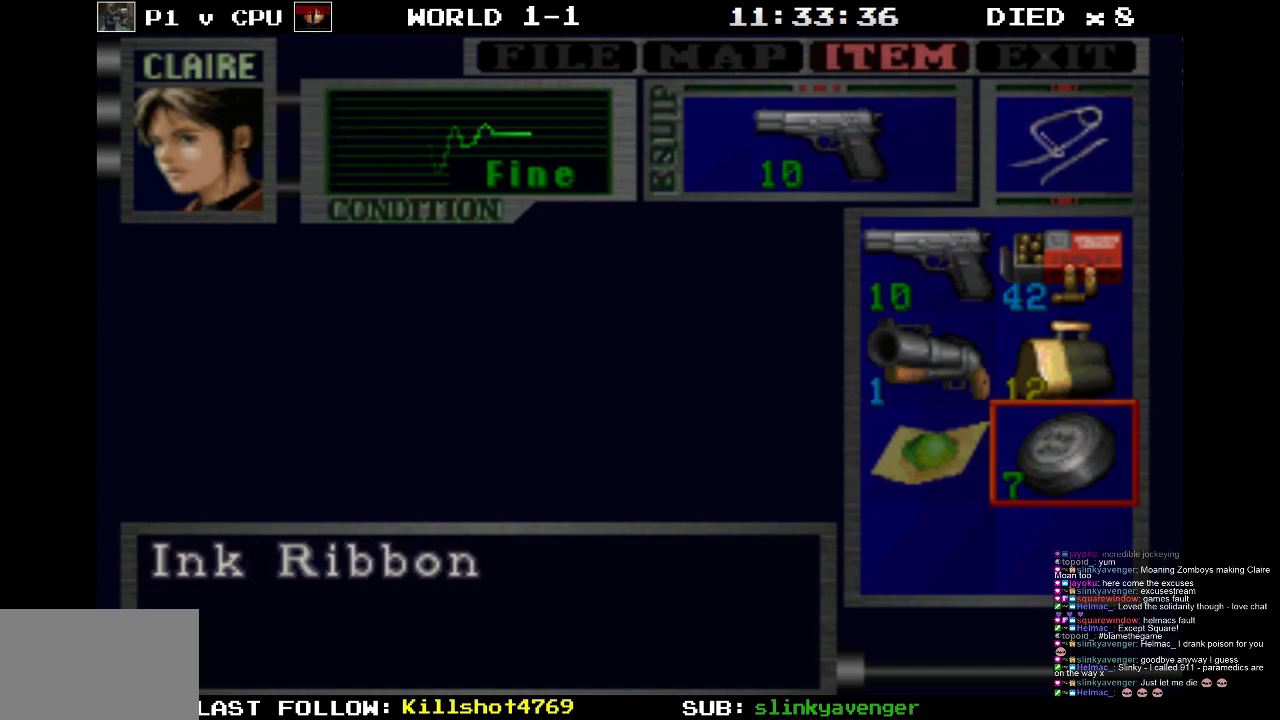
Gameplay with a controller (PlayStation layout); each line is a JSON object with the inputs held at the frame after it. "events" lists button and stick changes between this image and that frame as [ms after this image, input, new state], when the widget could be followed in between. Not read: L3 R3 left_stick right_stick.
{"buttons": [], "events": [[117, "CIRCLE", "down"], [300, "CIRCLE", "up"]]}
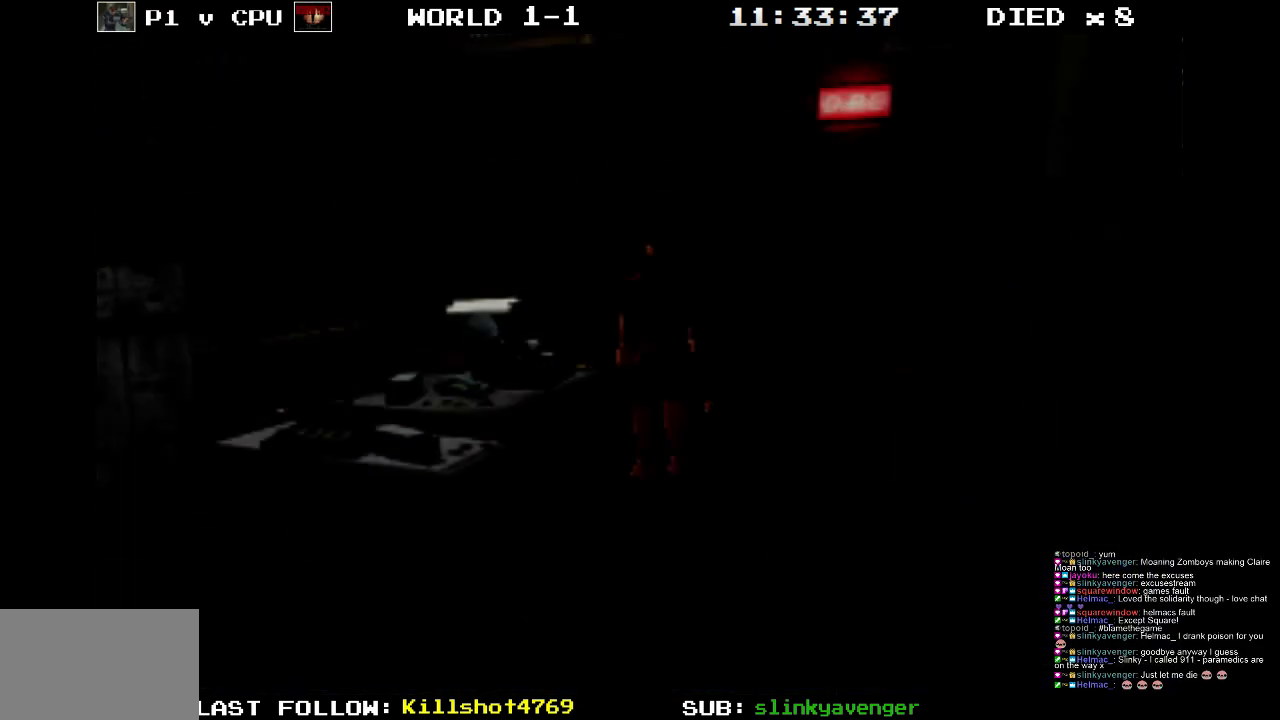
{"buttons": ["DPAD_LEFT"], "events": [[167, "DPAD_LEFT", "down"]]}
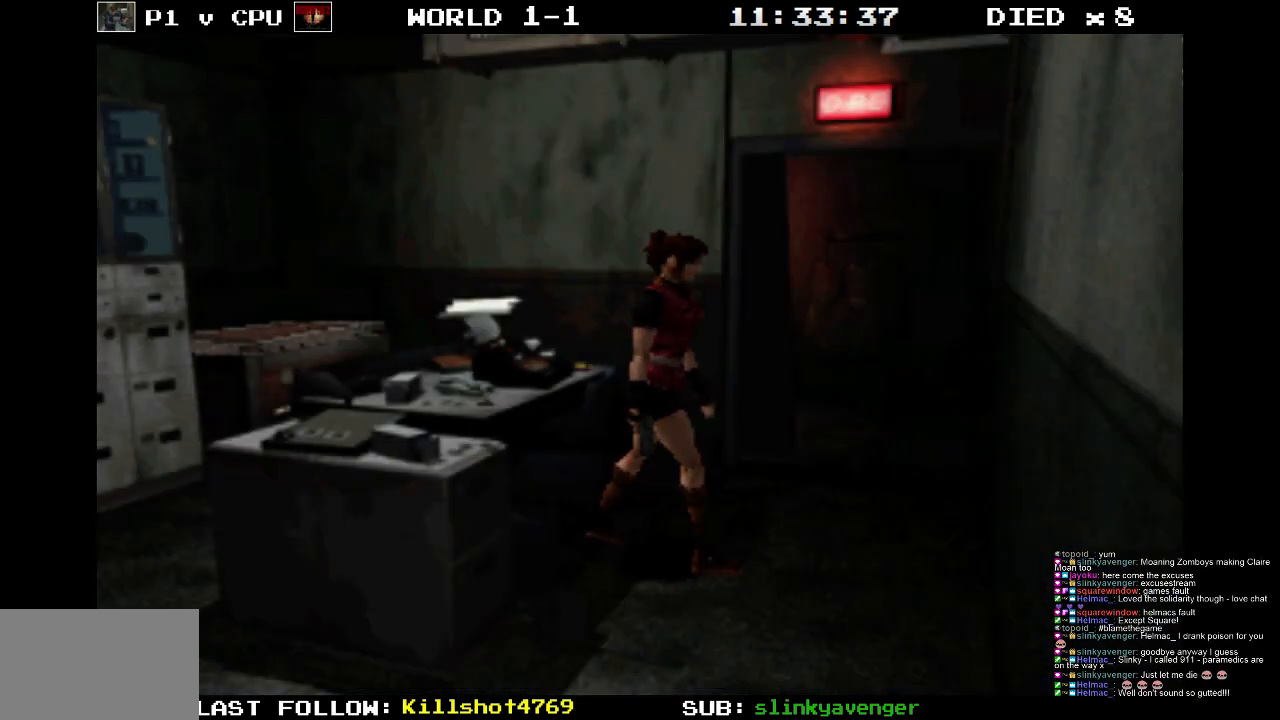
{"buttons": [], "events": [[167, "DPAD_LEFT", "up"]]}
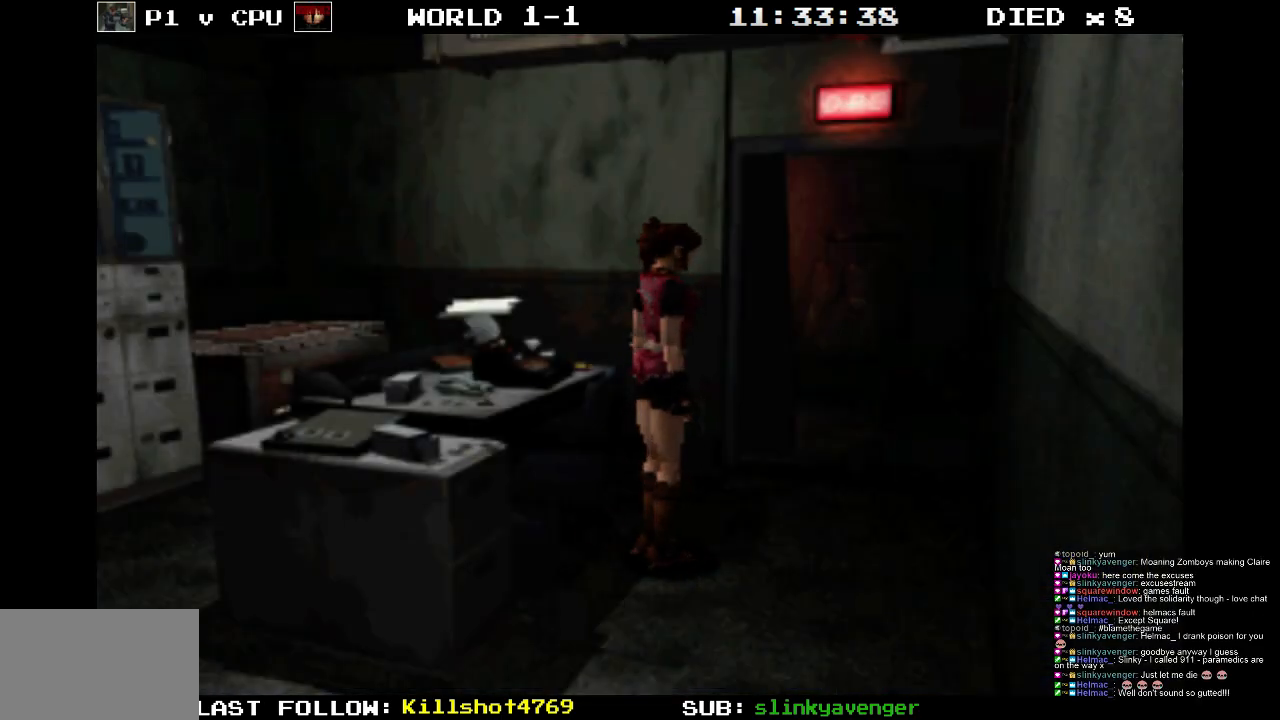
{"buttons": [], "events": [[183, "DPAD_LEFT", "down"], [300, "DPAD_LEFT", "up"]]}
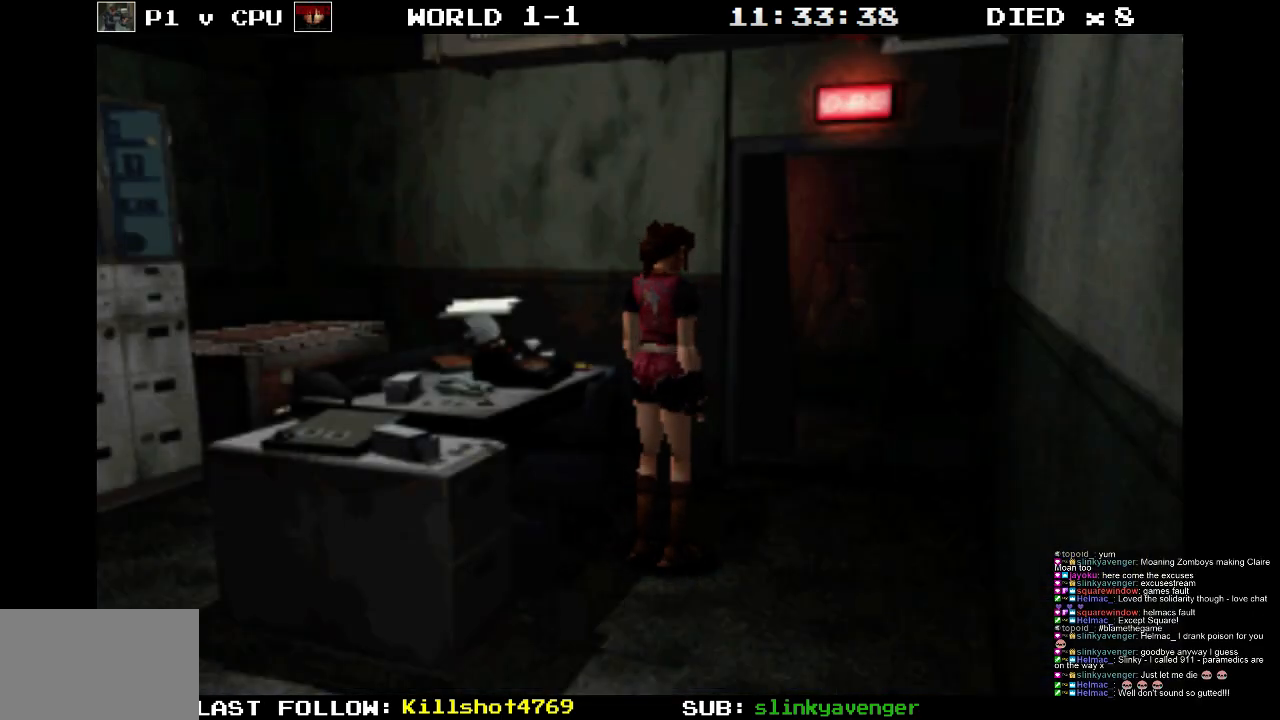
{"buttons": ["SQUARE", "DPAD_UP"], "events": [[183, "SQUARE", "down"], [200, "DPAD_UP", "down"]]}
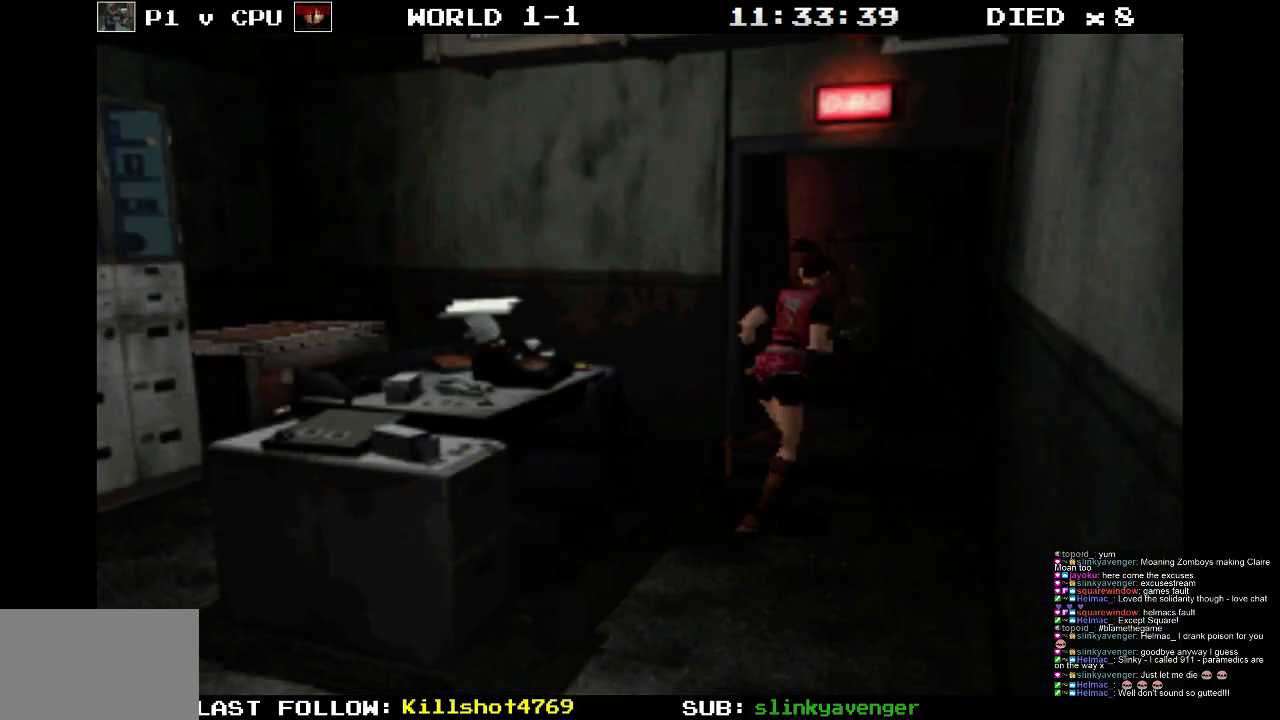
{"buttons": ["SQUARE", "DPAD_UP", "DPAD_LEFT"], "events": [[217, "DPAD_LEFT", "down"]]}
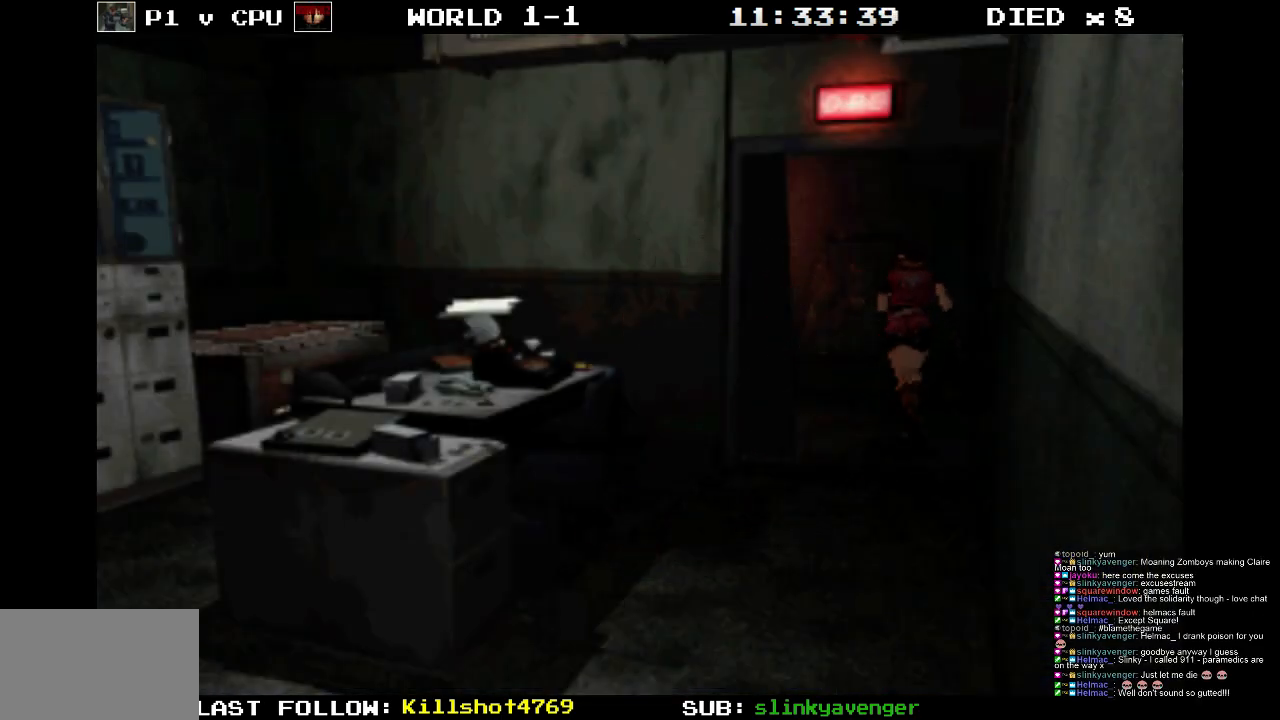
{"buttons": ["SQUARE", "DPAD_UP", "DPAD_LEFT"], "events": [[67, "DPAD_LEFT", "up"], [233, "DPAD_LEFT", "down"]]}
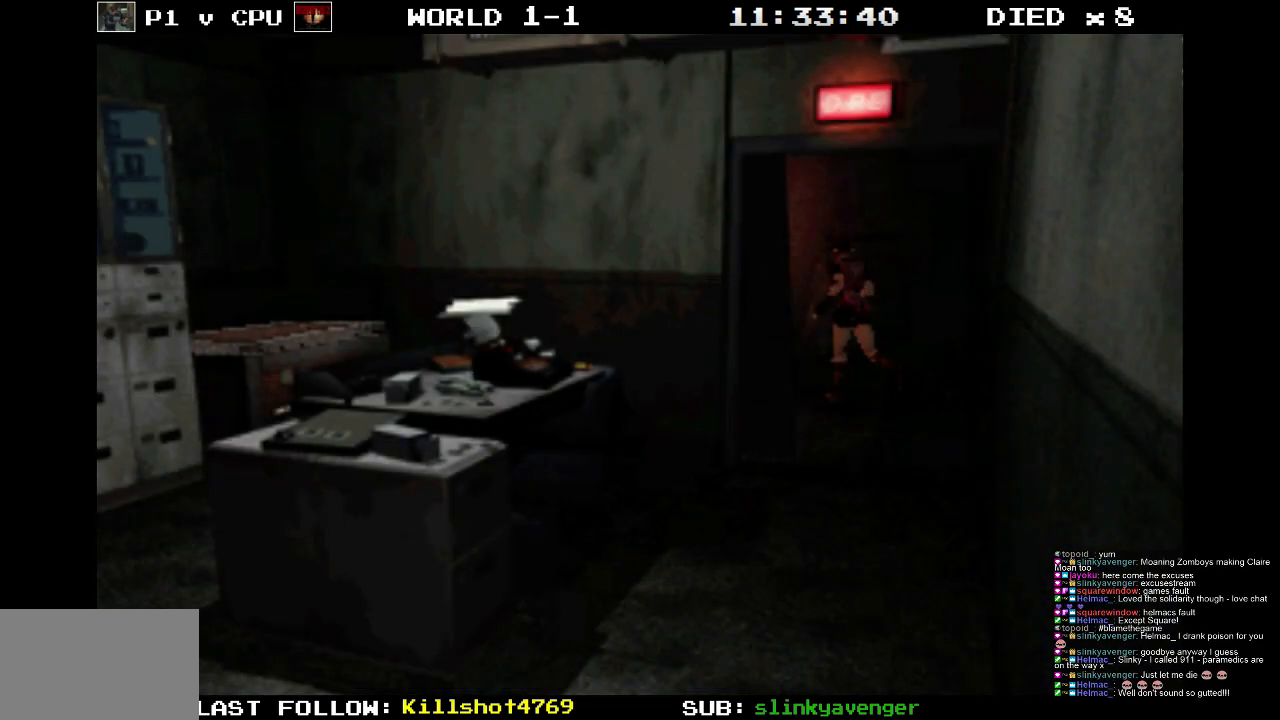
{"buttons": [], "events": [[150, "DPAD_LEFT", "up"], [400, "DPAD_UP", "up"], [433, "SQUARE", "up"]]}
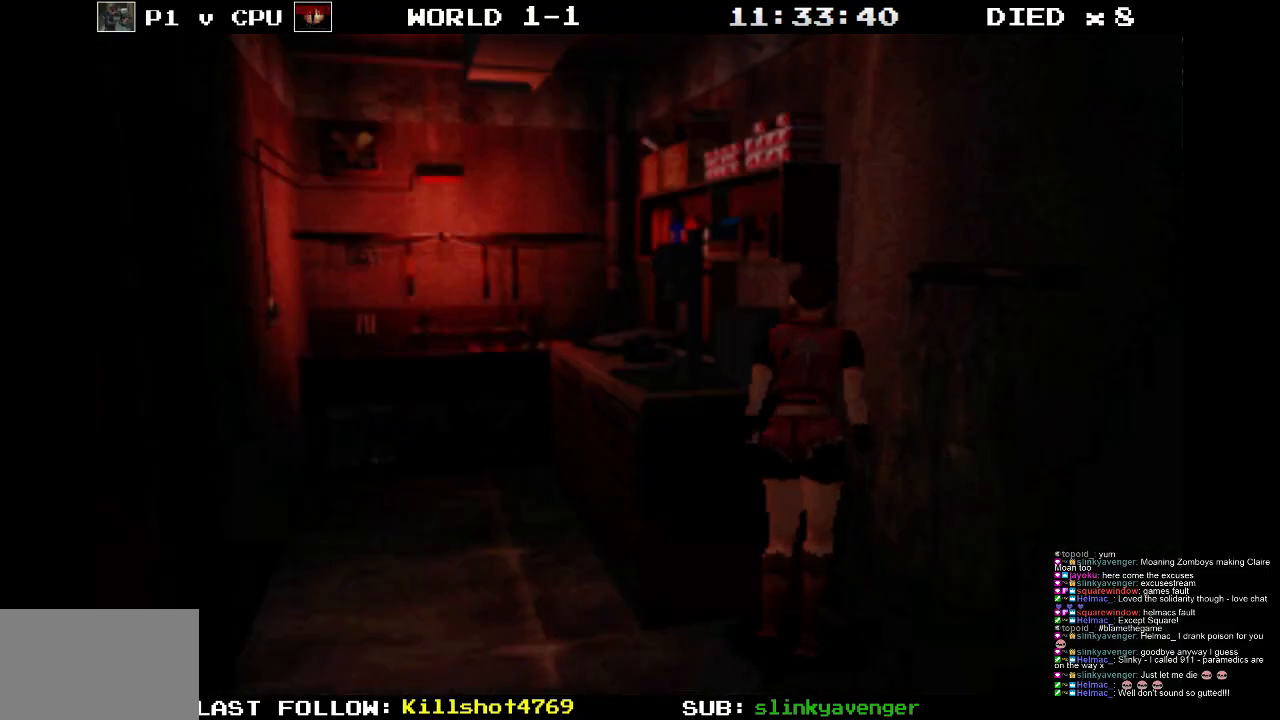
{"buttons": ["SQUARE"], "events": [[350, "SQUARE", "down"]]}
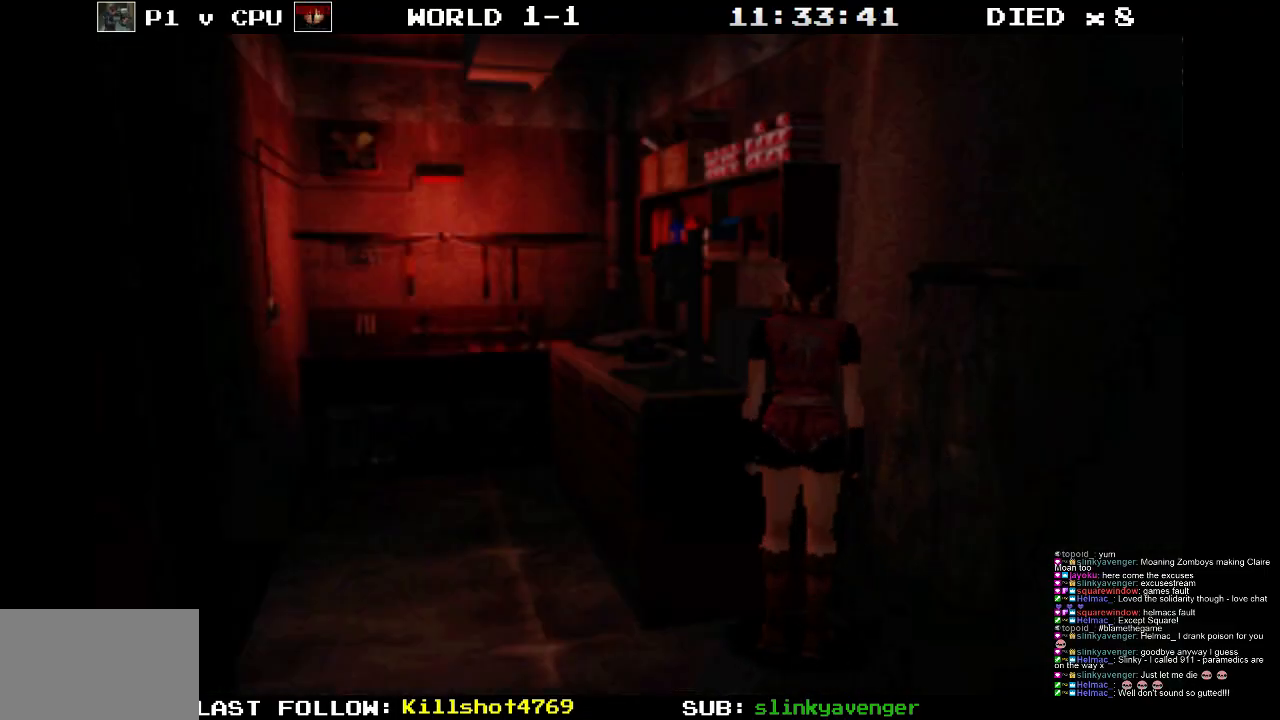
{"buttons": ["SQUARE", "DPAD_UP", "DPAD_LEFT"], "events": [[50, "DPAD_UP", "down"], [100, "DPAD_LEFT", "down"]]}
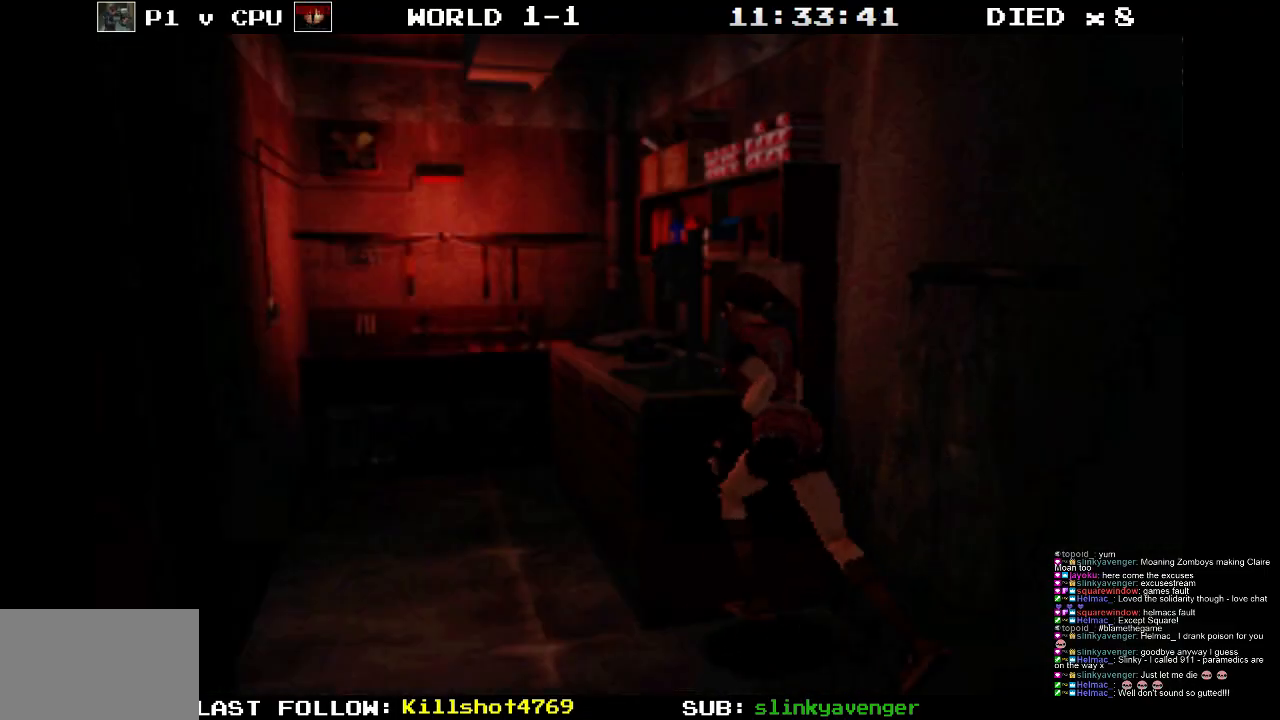
{"buttons": ["DPAD_LEFT"], "events": [[67, "DPAD_LEFT", "up"], [167, "DPAD_UP", "up"], [200, "SQUARE", "up"], [317, "DPAD_LEFT", "down"]]}
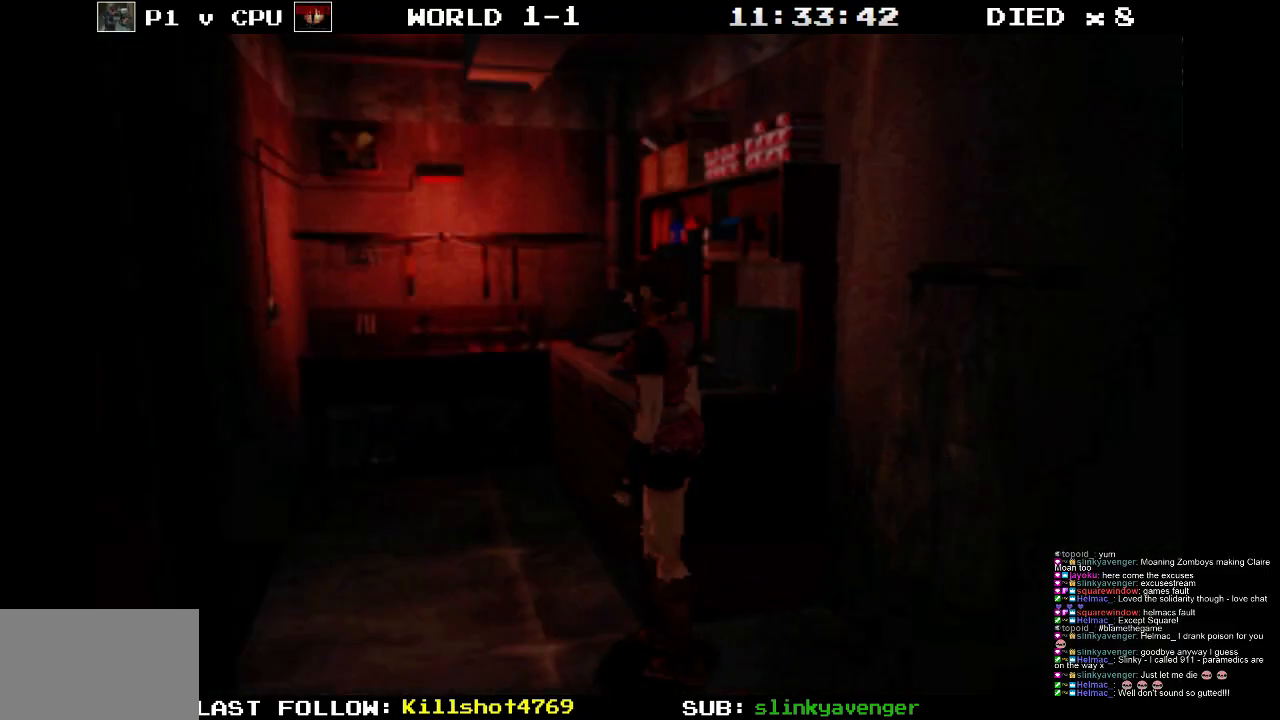
{"buttons": ["SQUARE", "DPAD_UP"], "events": [[350, "DPAD_UP", "down"], [383, "SQUARE", "down"], [417, "DPAD_LEFT", "up"]]}
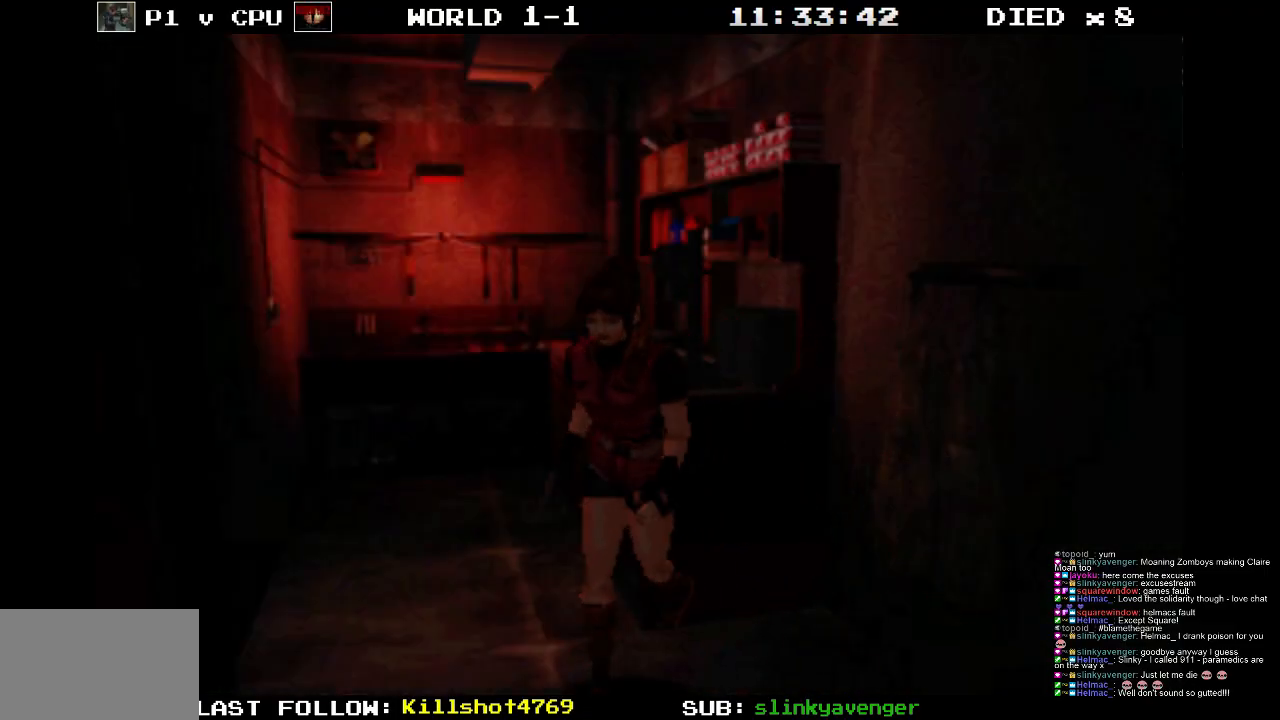
{"buttons": ["SQUARE", "DPAD_UP"], "events": []}
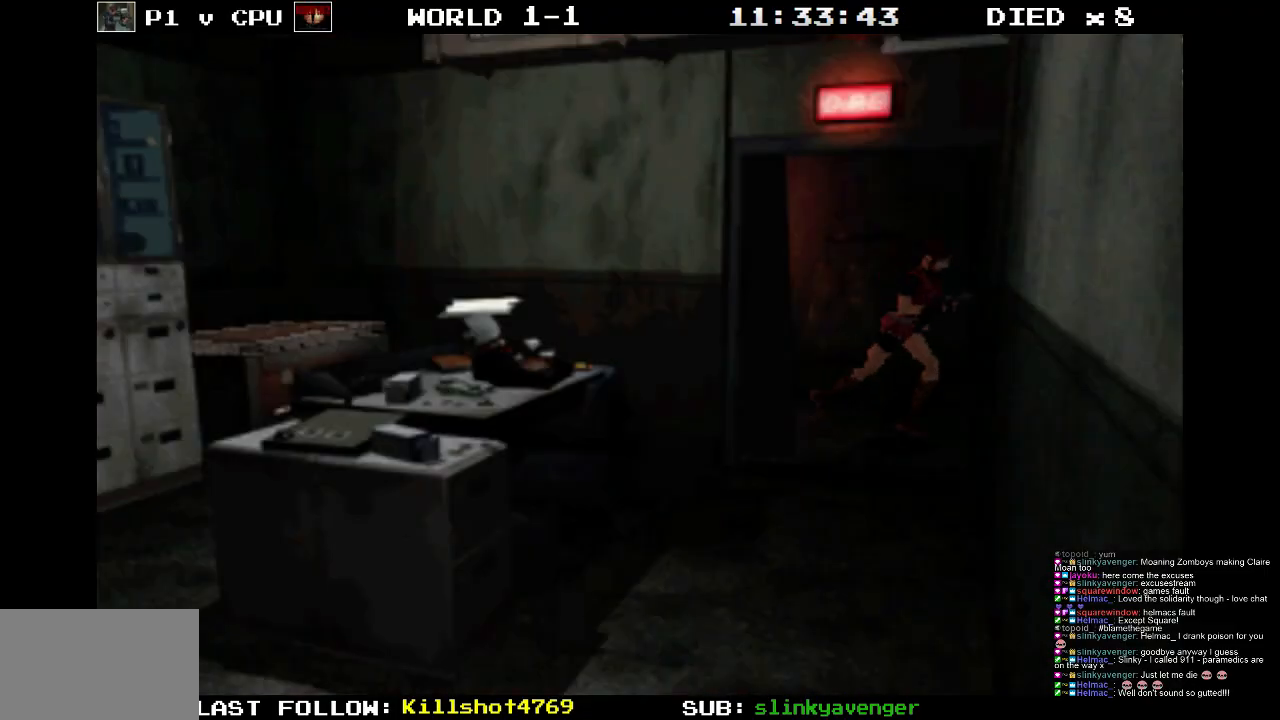
{"buttons": ["SQUARE", "DPAD_UP"], "events": [[33, "DPAD_RIGHT", "down"], [200, "DPAD_RIGHT", "up"]]}
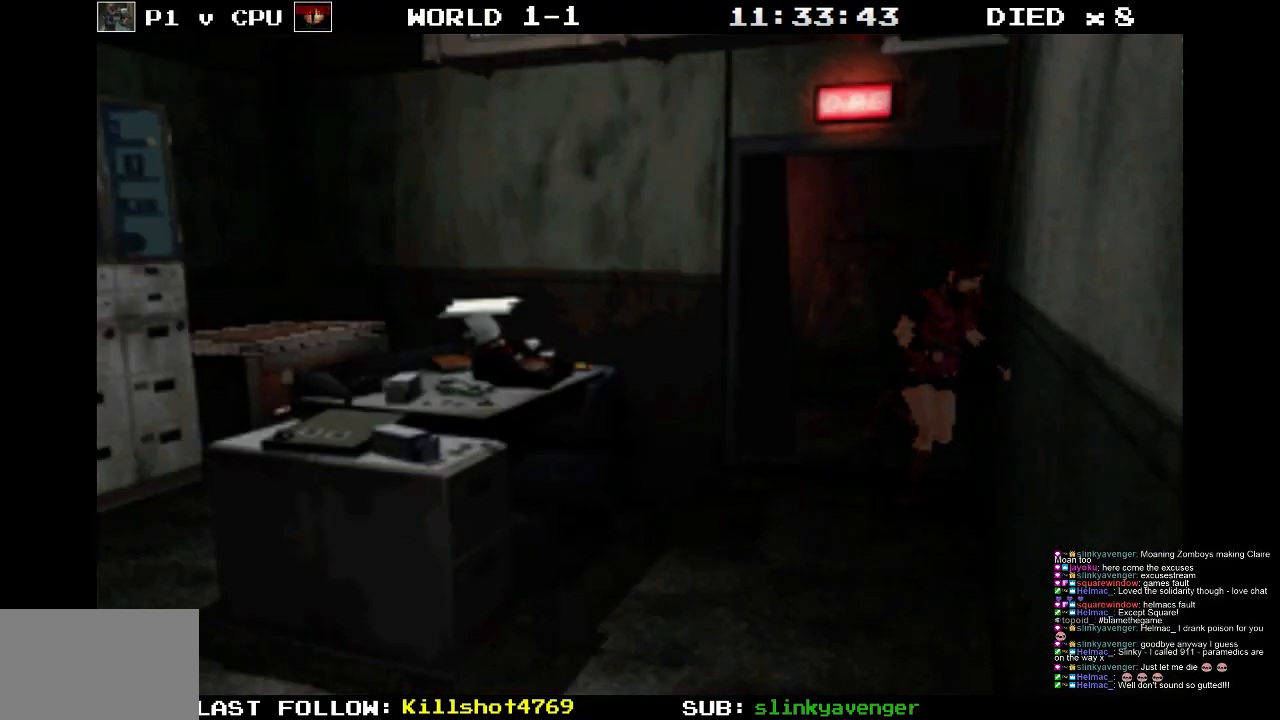
{"buttons": ["SQUARE", "DPAD_UP", "DPAD_RIGHT"], "events": [[17, "DPAD_RIGHT", "down"], [233, "DPAD_RIGHT", "up"], [450, "DPAD_RIGHT", "down"]]}
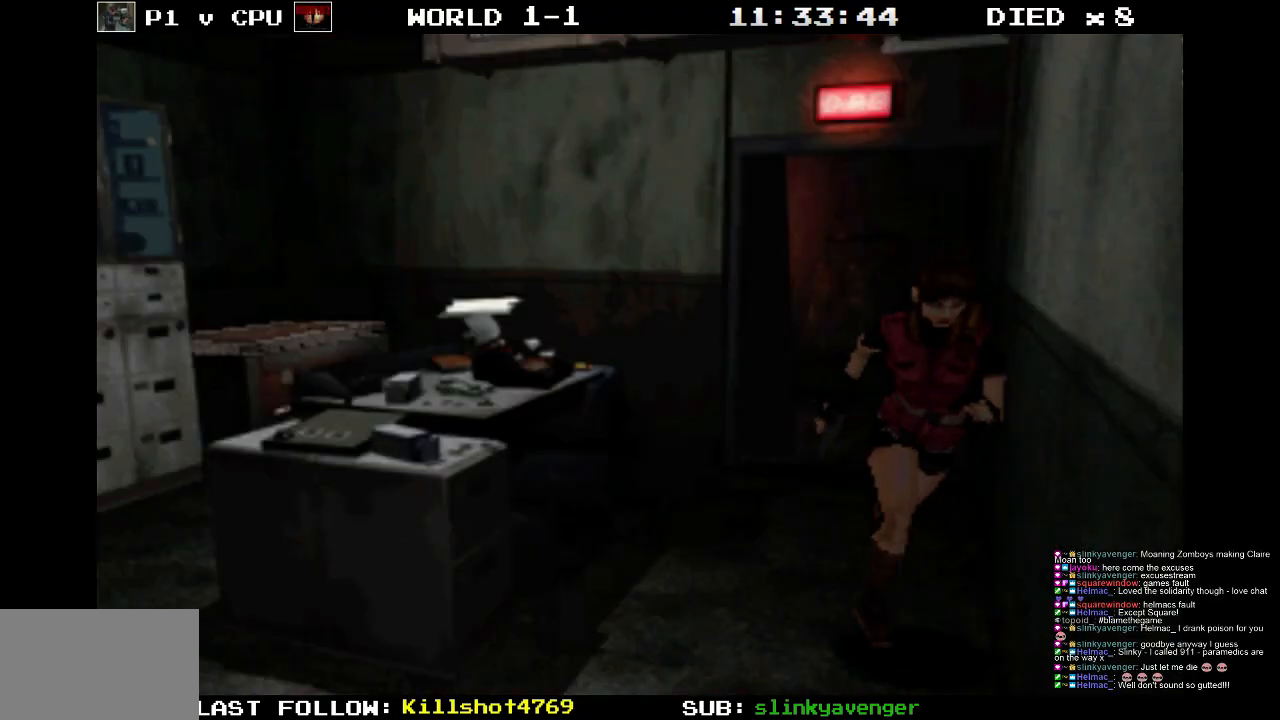
{"buttons": ["SQUARE", "DPAD_UP", "DPAD_RIGHT"], "events": []}
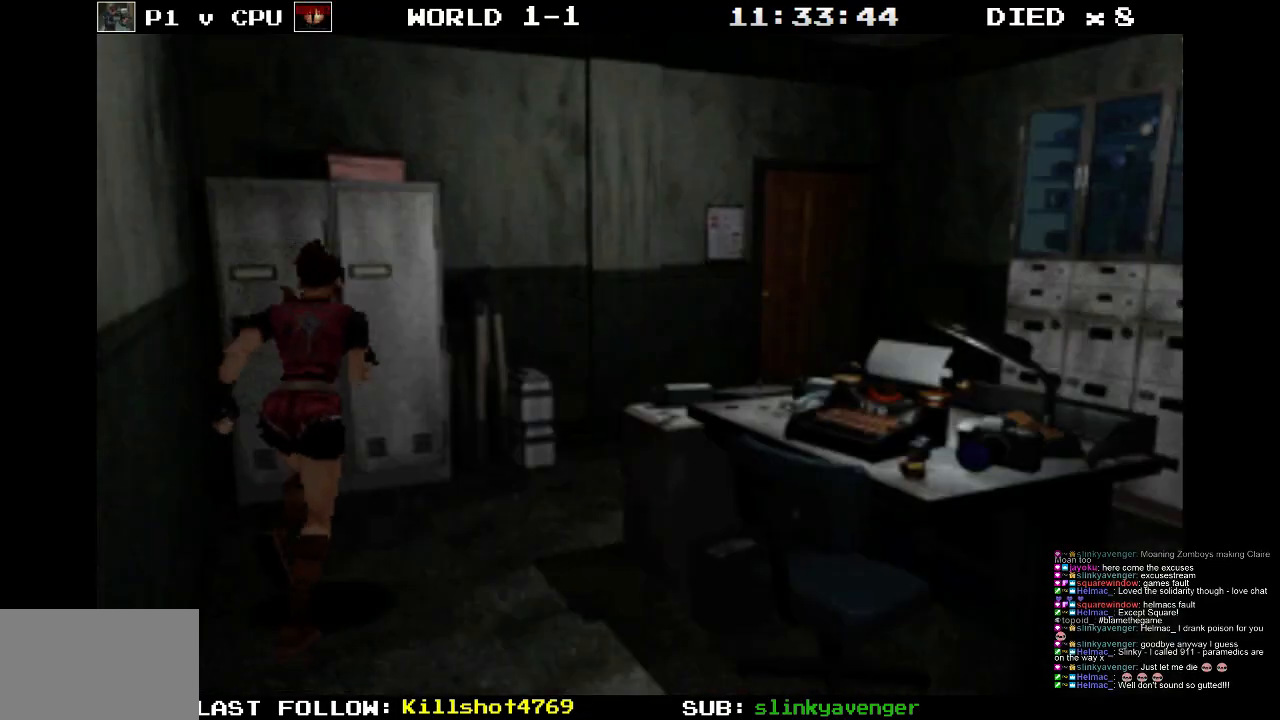
{"buttons": ["SQUARE", "DPAD_UP", "DPAD_RIGHT"], "events": []}
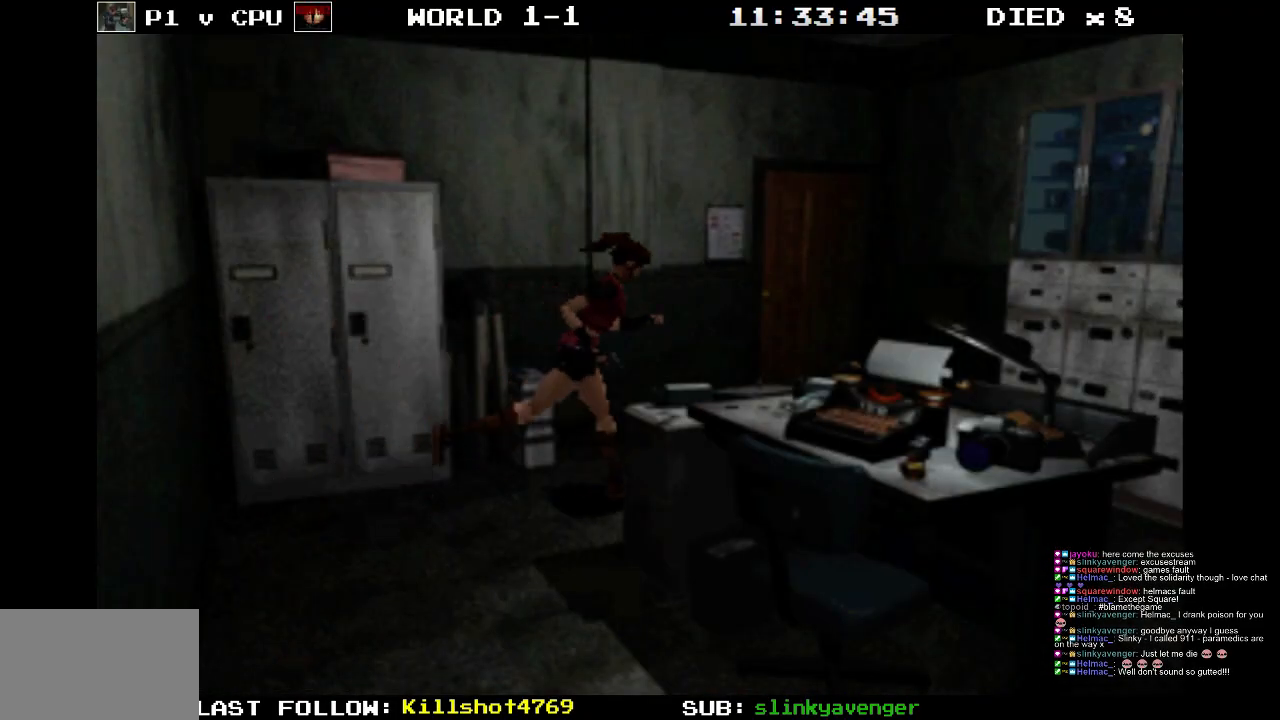
{"buttons": ["SQUARE", "DPAD_UP"], "events": [[100, "DPAD_RIGHT", "up"]]}
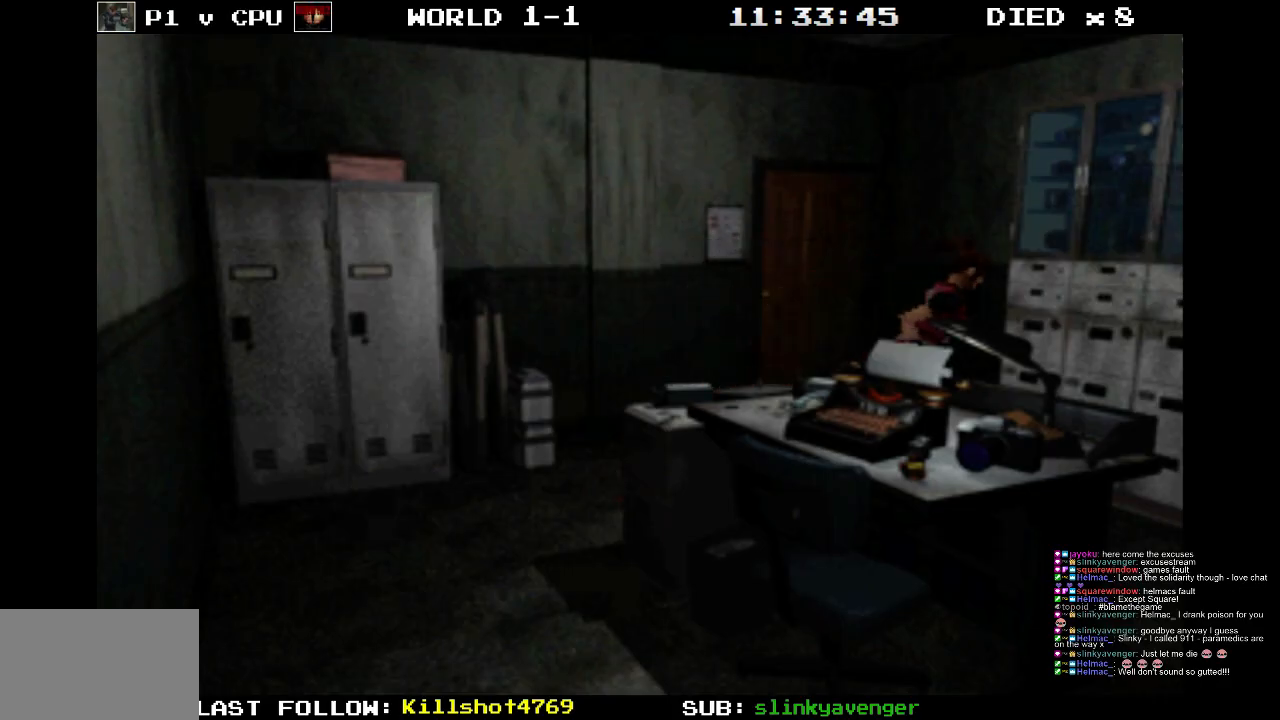
{"buttons": [], "events": [[33, "DPAD_RIGHT", "down"], [300, "SQUARE", "up"], [350, "DPAD_RIGHT", "up"], [417, "DPAD_UP", "up"]]}
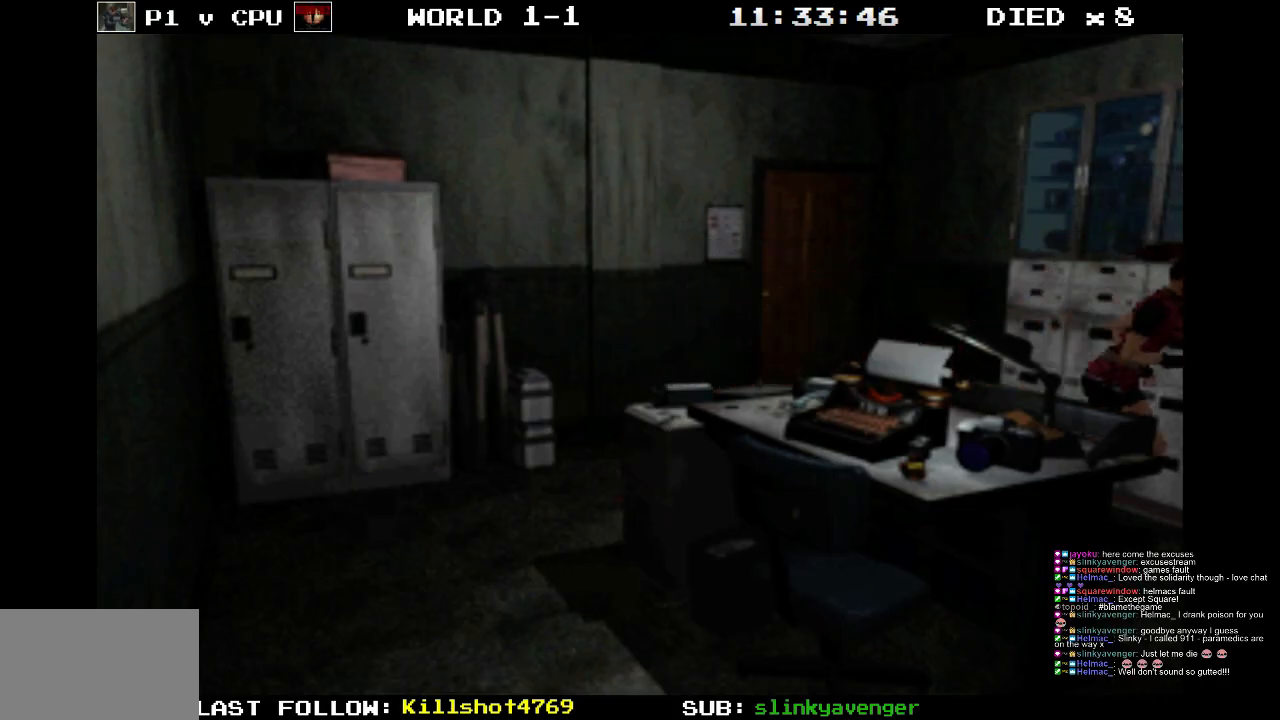
{"buttons": [], "events": []}
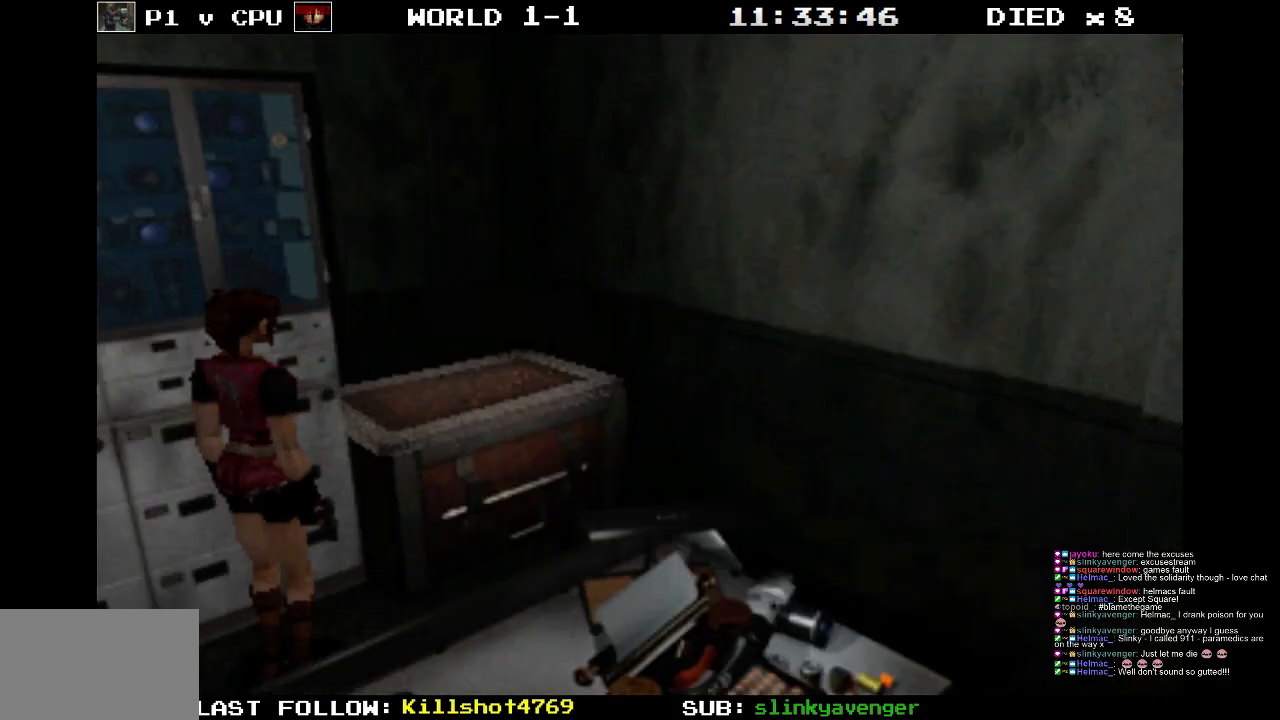
{"buttons": [], "events": []}
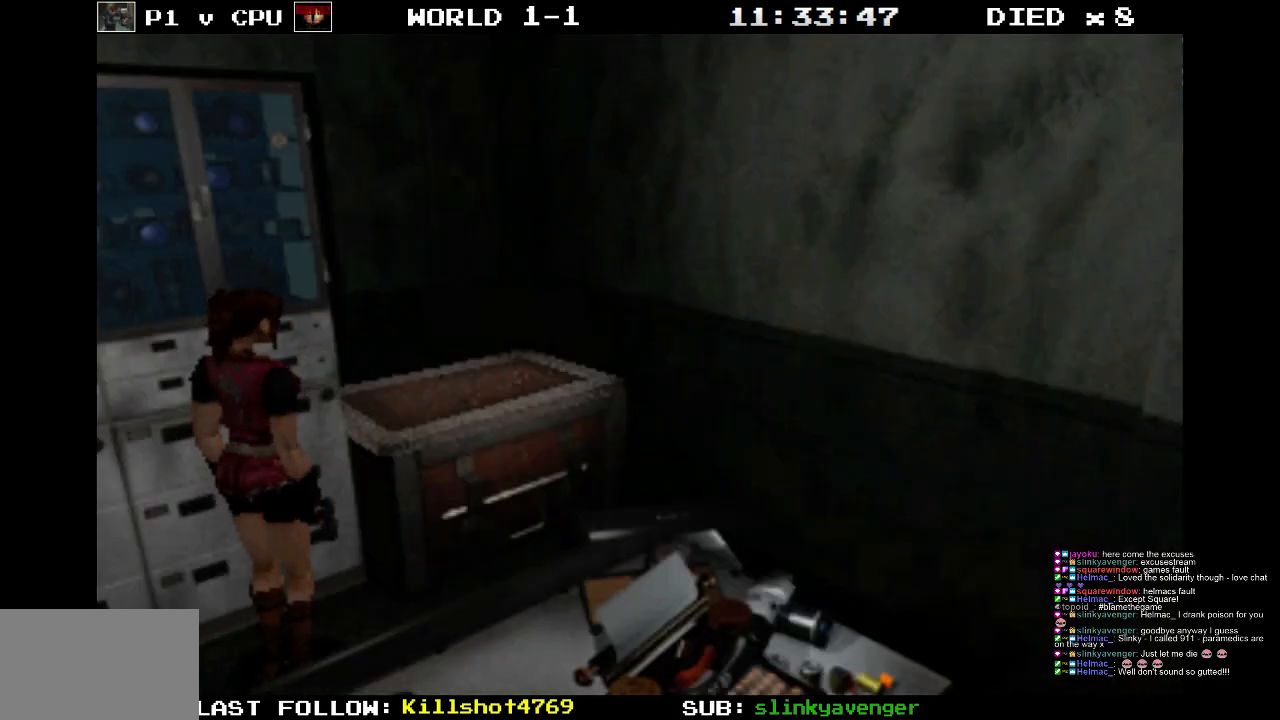
{"buttons": [], "events": []}
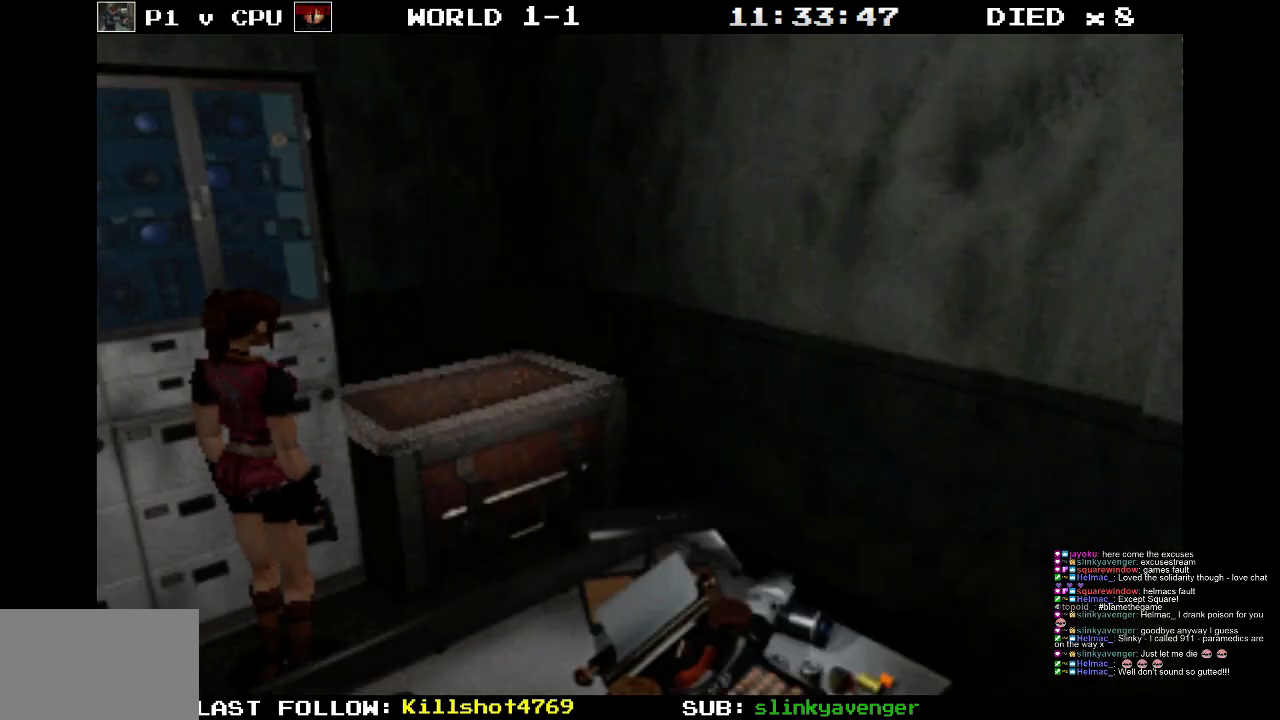
{"buttons": ["DPAD_UP"], "events": [[483, "DPAD_UP", "down"]]}
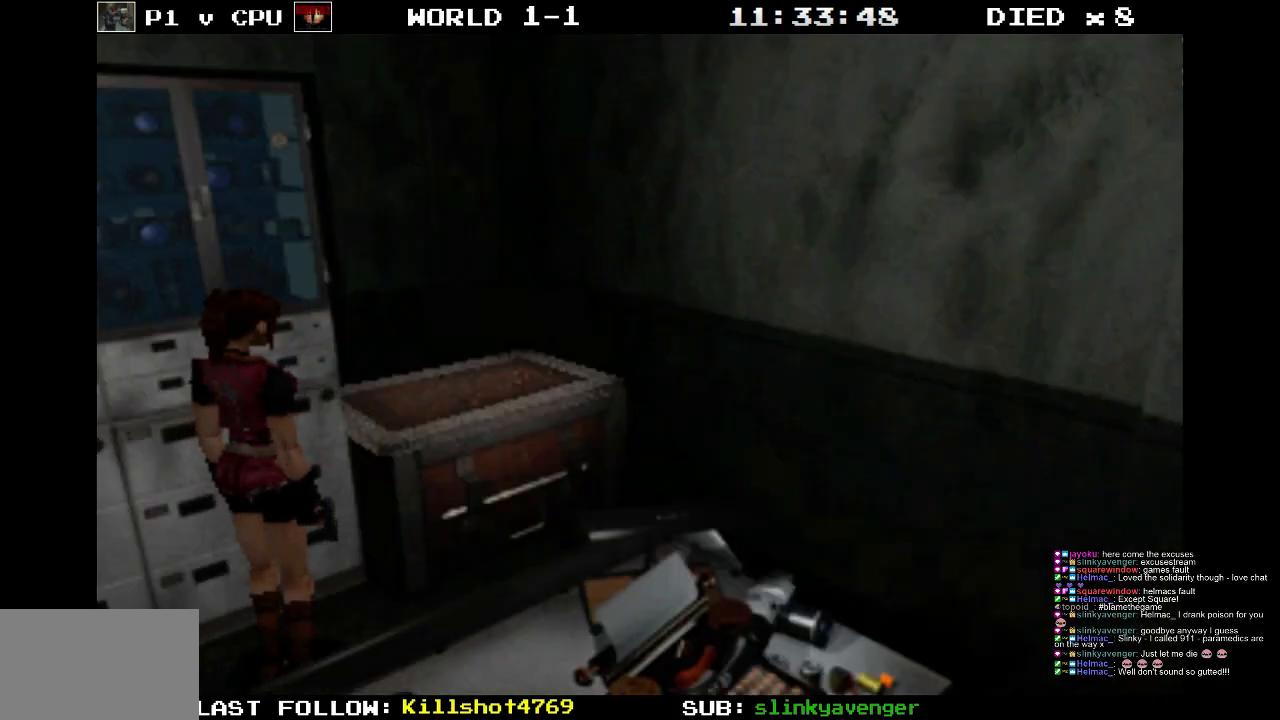
{"buttons": [], "events": [[100, "CIRCLE", "down"], [100, "DPAD_UP", "up"], [200, "CIRCLE", "up"]]}
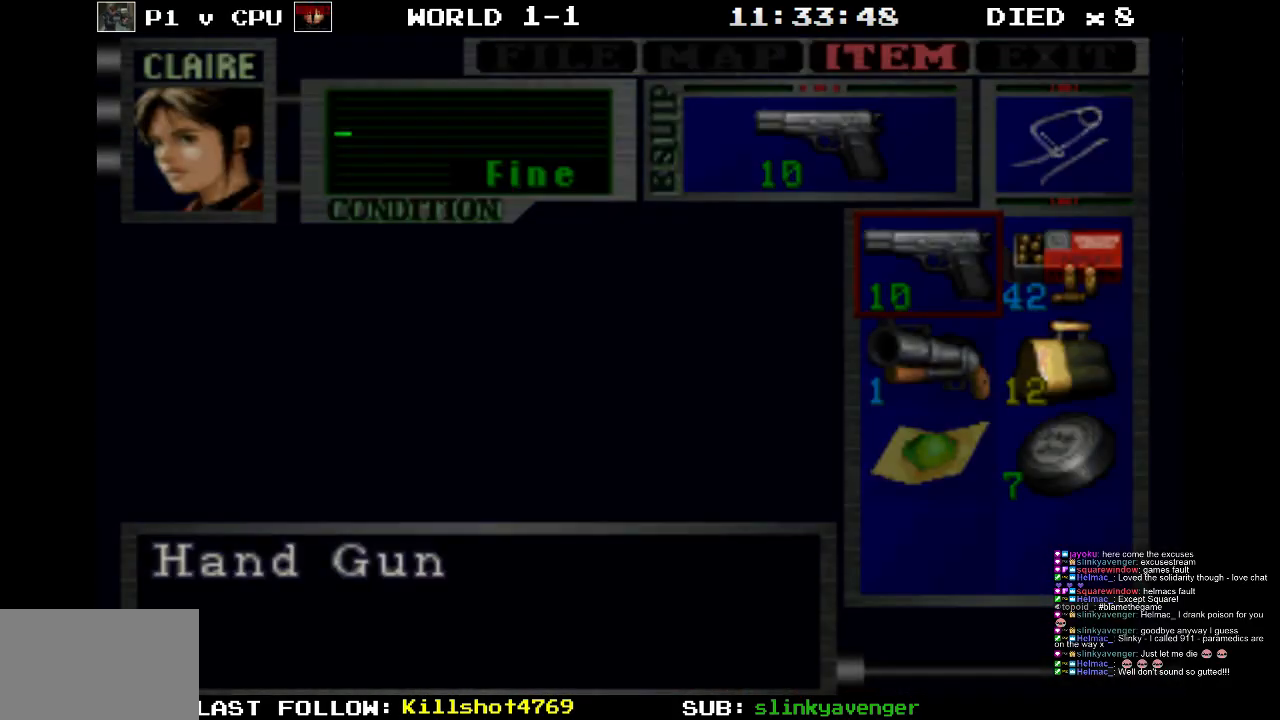
{"buttons": [], "events": []}
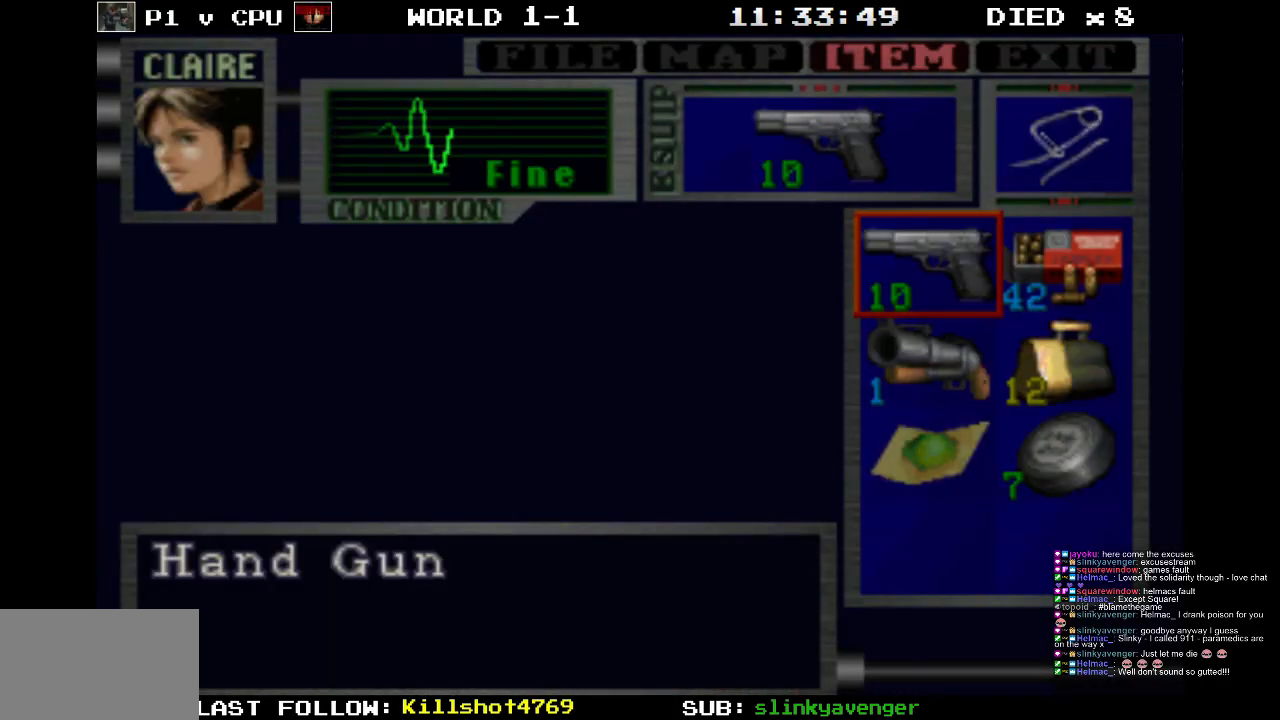
{"buttons": [], "events": []}
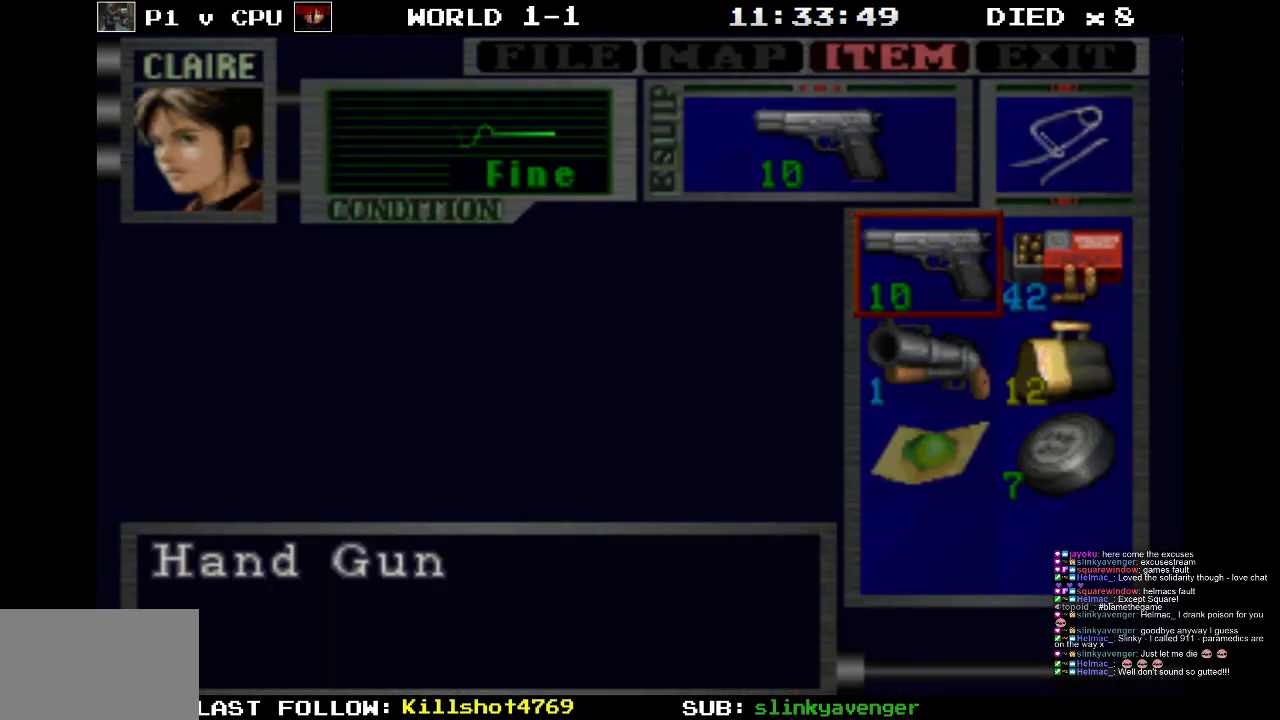
{"buttons": [], "events": []}
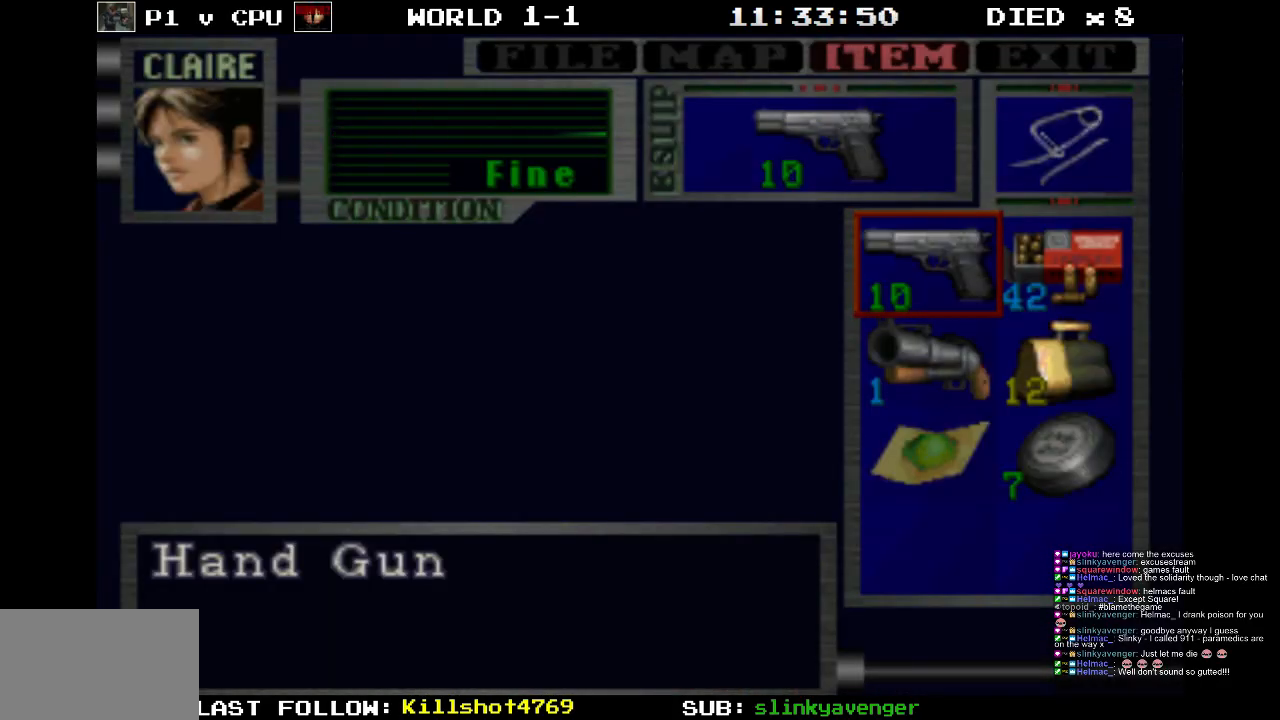
{"buttons": [], "events": [[150, "CIRCLE", "down"], [317, "CIRCLE", "up"]]}